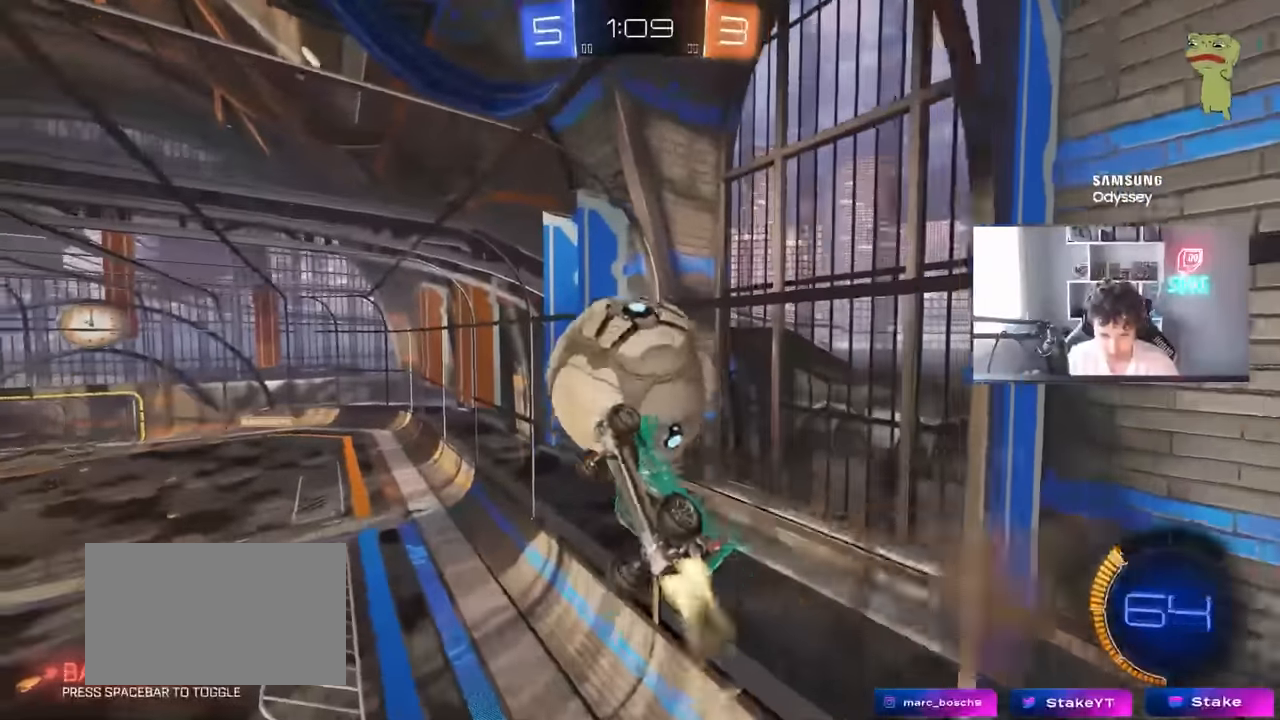
Gameplay with keyboard and mouse; each line is a JSON object with the keys and mouse buttons held at the frame after it. "events" lists presses ("down") and releases ("up") of "1", "2", "3", "4", "5", "a", "alt", "c", "caps_lock", "ctrl", "d", "e", "f", "g", "q", "r", "s", "shift", "space", "t", "tab", "v", "w", "x", "z", "mouse_left", "mouse_wheel" and "mouse_right" between this image and that frame as [ms after this image, input, new state], when the widget could be followed in between. "mouse_left", "mouse_wheel", "mouse_right" = the "left", "wheel", "right" buttons of the "mouse" list. No other keys are recorded. "wheel" means that the mouse wheel is clicked or scrolled. "mouse_move" is the direction in which the mouse moves at that frame (one of eight, or "still"), when it could be read.
{"keys": ["s"], "mouse": [], "mouse_move": "still", "events": [[67, "mouse_right", "up"], [250, "mouse_left", "up"], [350, "shift", "up"], [400, "a", "up"]]}
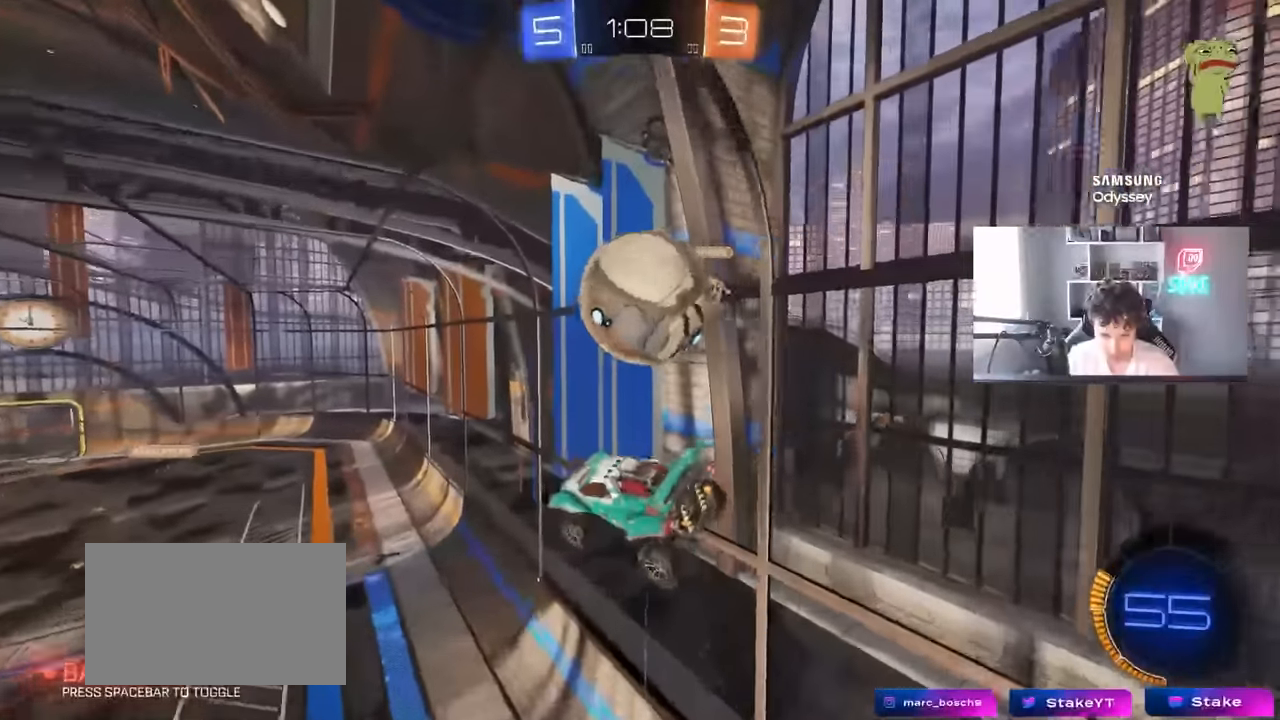
{"keys": [], "mouse": [], "mouse_move": "still", "events": [[34, "a", "down"], [167, "a", "up"], [167, "s", "up"], [217, "d", "down"], [317, "s", "down"], [350, "d", "up"], [350, "s", "up"]]}
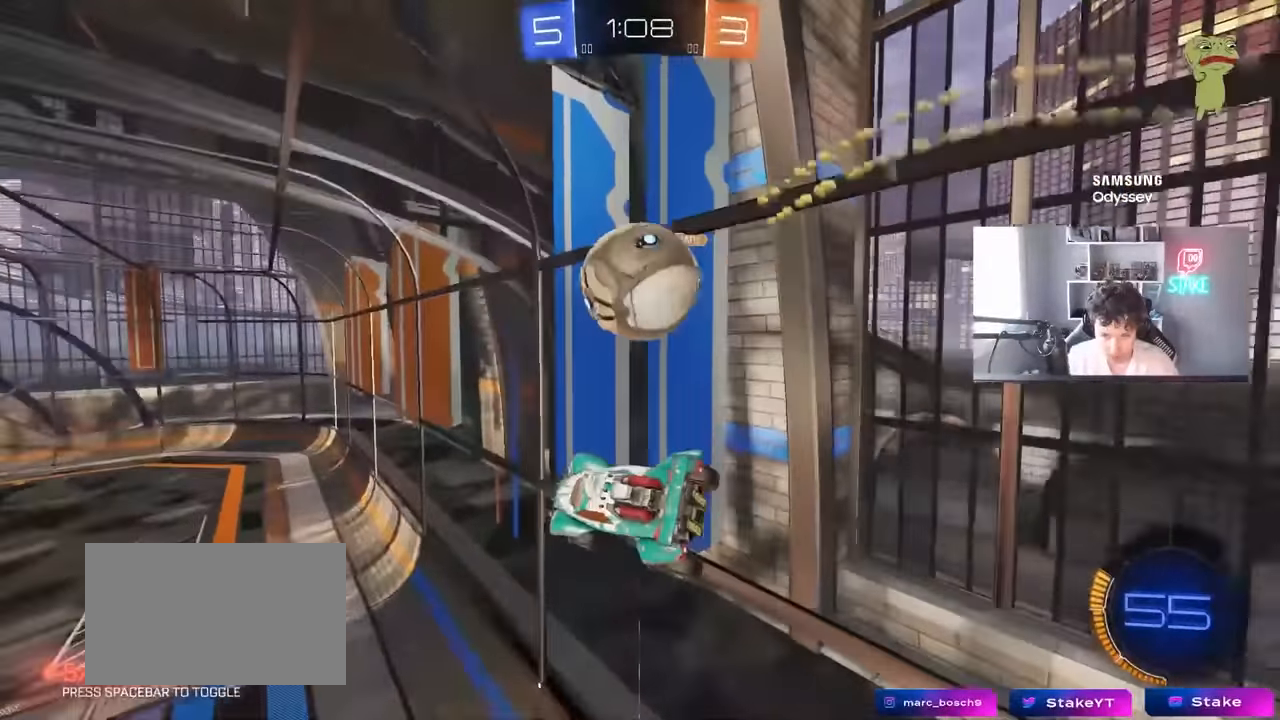
{"keys": ["a", "shift"], "mouse": [], "mouse_move": "still", "events": [[100, "a", "down"], [100, "w", "down"], [234, "a", "up"], [234, "w", "up"], [417, "a", "down"], [417, "shift", "down"]]}
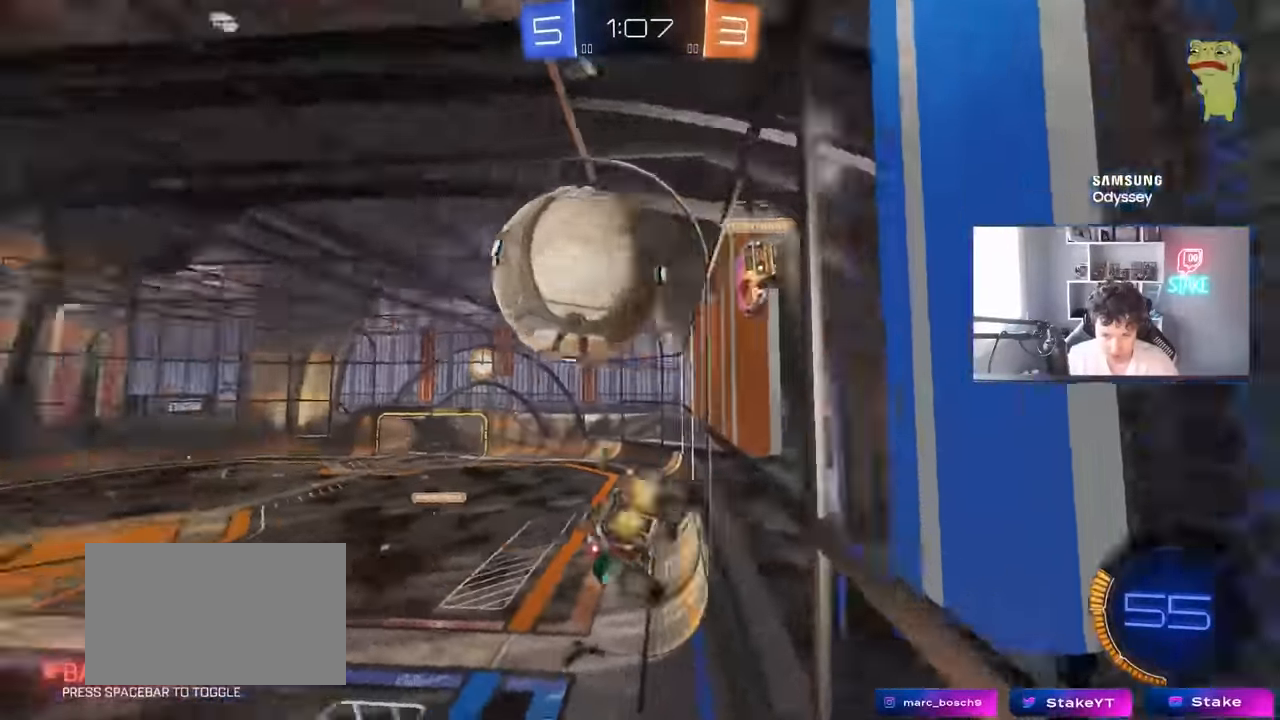
{"keys": ["w"], "mouse": [], "mouse_move": "still", "events": [[17, "shift", "up"], [117, "a", "up"], [300, "w", "down"], [350, "d", "down"], [384, "d", "up"]]}
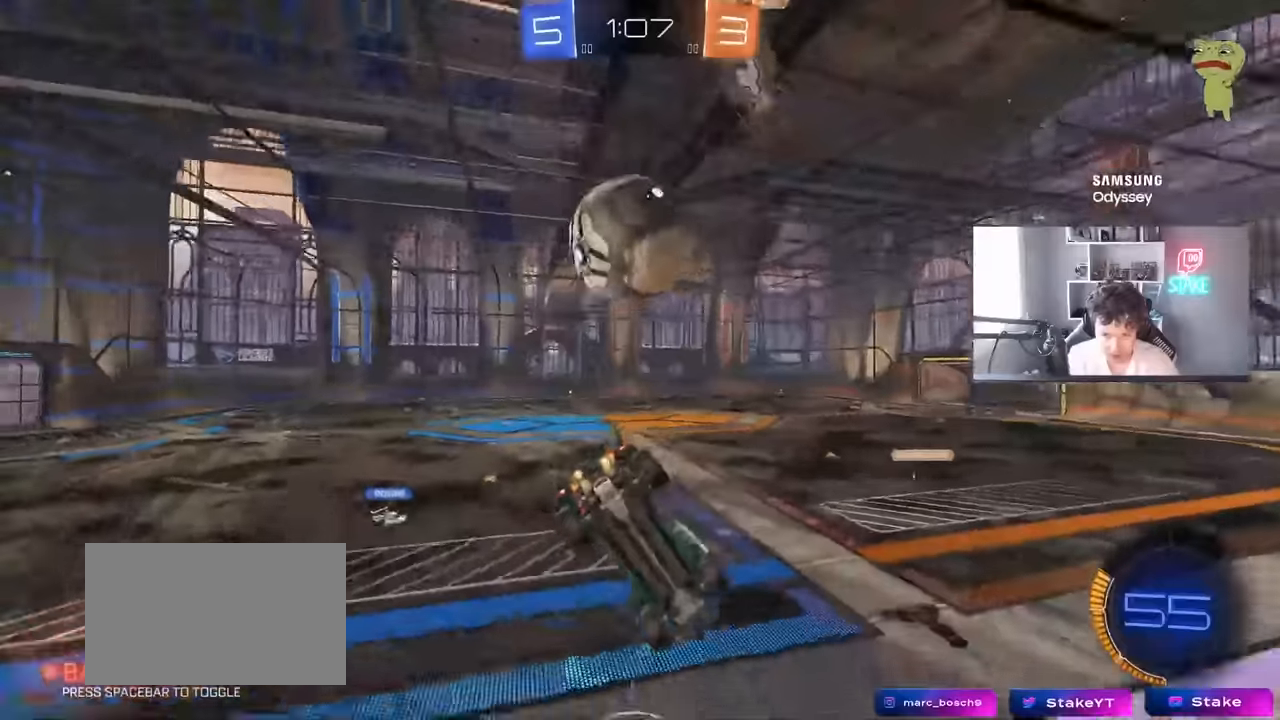
{"keys": ["d"], "mouse": ["left", "right"], "mouse_move": "still", "events": [[33, "d", "down"], [83, "mouse_left", "down"], [166, "a", "down"], [216, "d", "up"], [366, "a", "up"], [450, "d", "down"], [500, "mouse_right", "down"], [500, "w", "up"]]}
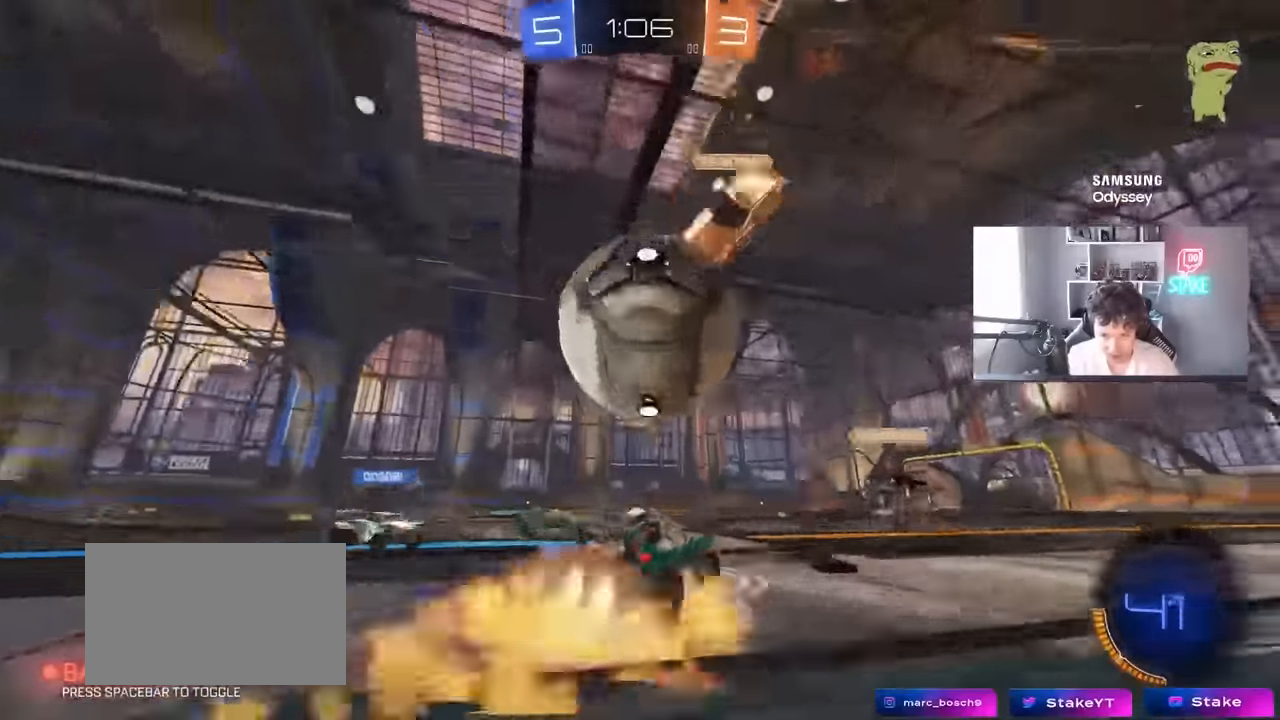
{"keys": ["a", "shift"], "mouse": [], "mouse_move": "still", "events": [[50, "mouse_right", "up"], [50, "shift", "down"], [83, "a", "down"], [83, "d", "up"], [83, "w", "down"], [133, "mouse_right", "down"], [233, "s", "down"], [233, "w", "up"], [283, "mouse_left", "up"], [283, "mouse_right", "up"], [466, "s", "up"]]}
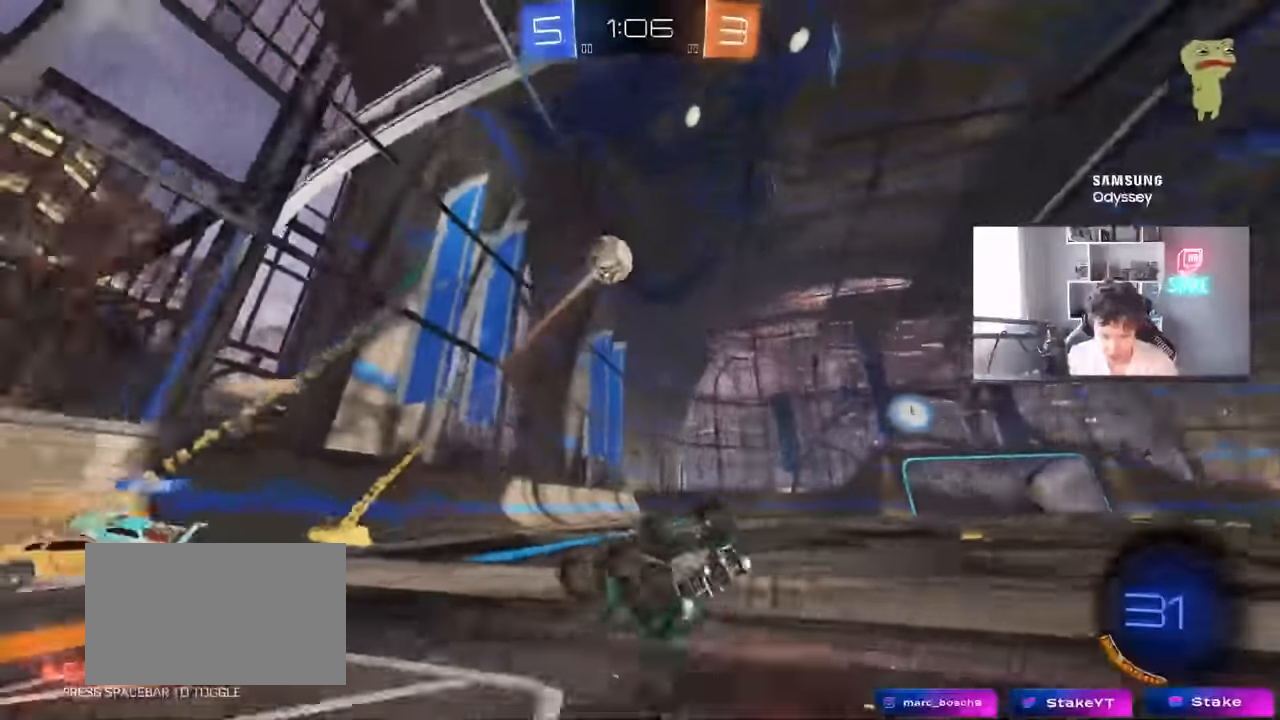
{"keys": ["a", "w"], "mouse": [], "mouse_move": "still", "events": [[16, "shift", "up"], [50, "shift", "down"], [116, "w", "down"], [383, "shift", "up"]]}
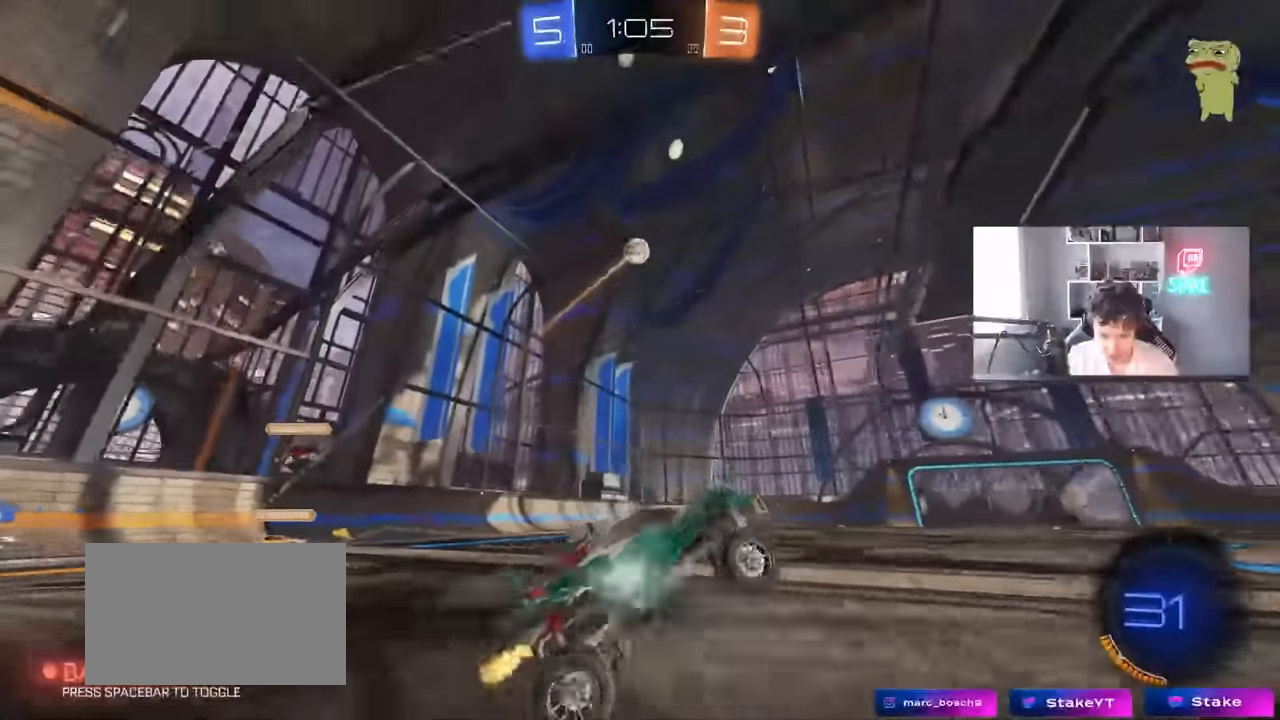
{"keys": ["a", "w"], "mouse": ["left"], "mouse_move": "still", "events": [[116, "a", "up"], [116, "w", "up"], [166, "w", "down"], [216, "a", "down"], [400, "shift", "down"], [450, "mouse_left", "down"], [500, "shift", "up"]]}
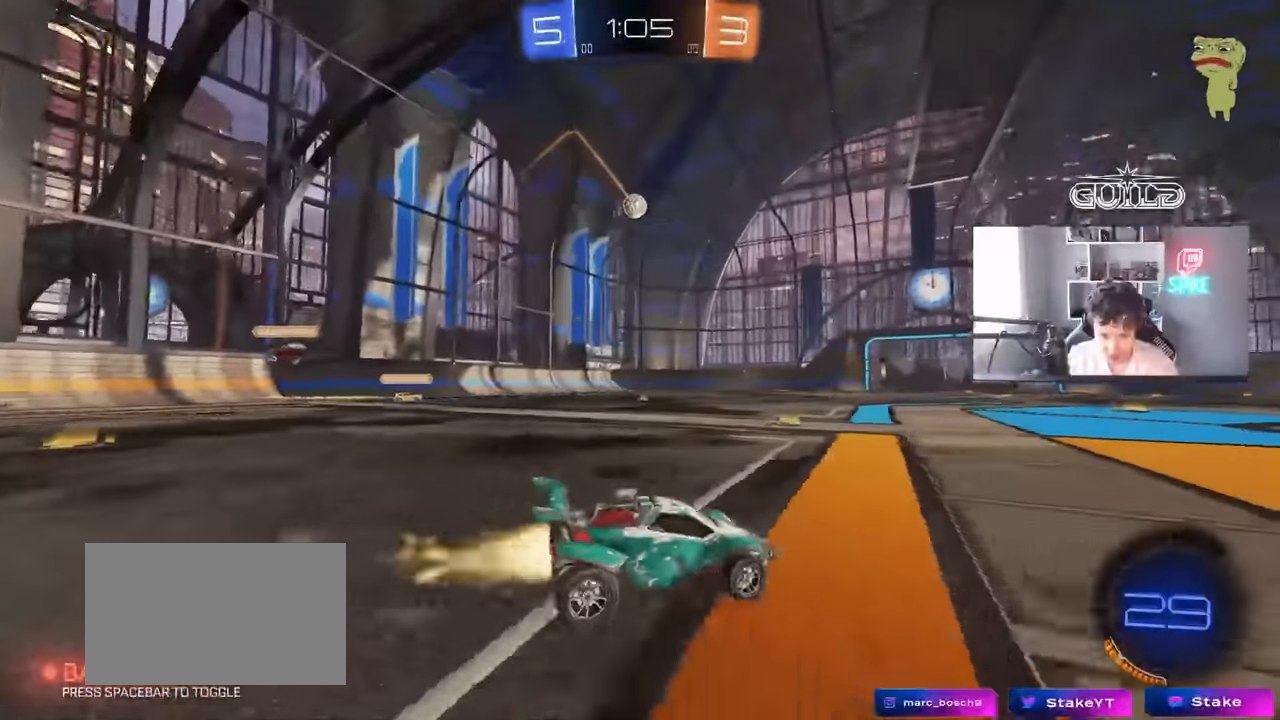
{"keys": ["w"], "mouse": ["left", "right"], "mouse_move": "still", "events": [[100, "a", "up"], [183, "d", "down"], [233, "a", "down"], [233, "d", "up"], [366, "a", "up"], [416, "d", "down"], [416, "mouse_right", "down"], [466, "d", "up"]]}
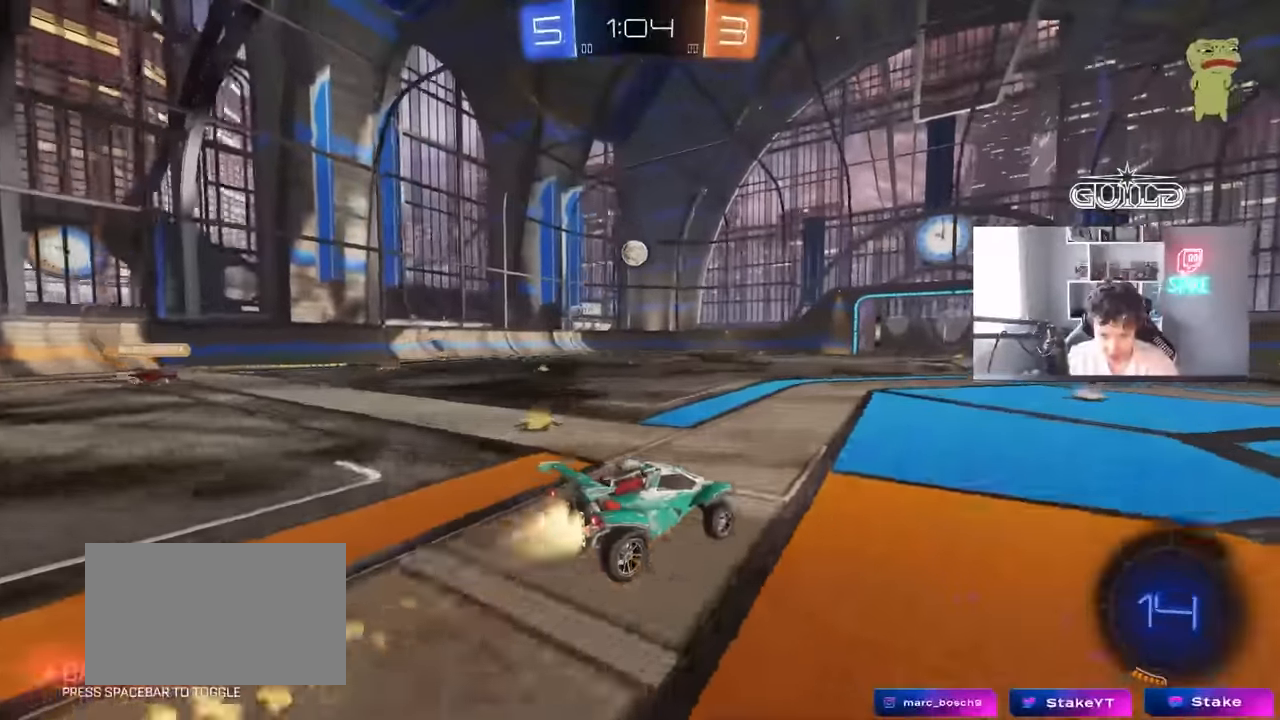
{"keys": ["a"], "mouse": [], "mouse_move": "still", "events": [[16, "mouse_right", "up"], [66, "mouse_right", "down"], [150, "mouse_left", "up"], [200, "mouse_right", "up"], [350, "a", "down"], [433, "w", "up"]]}
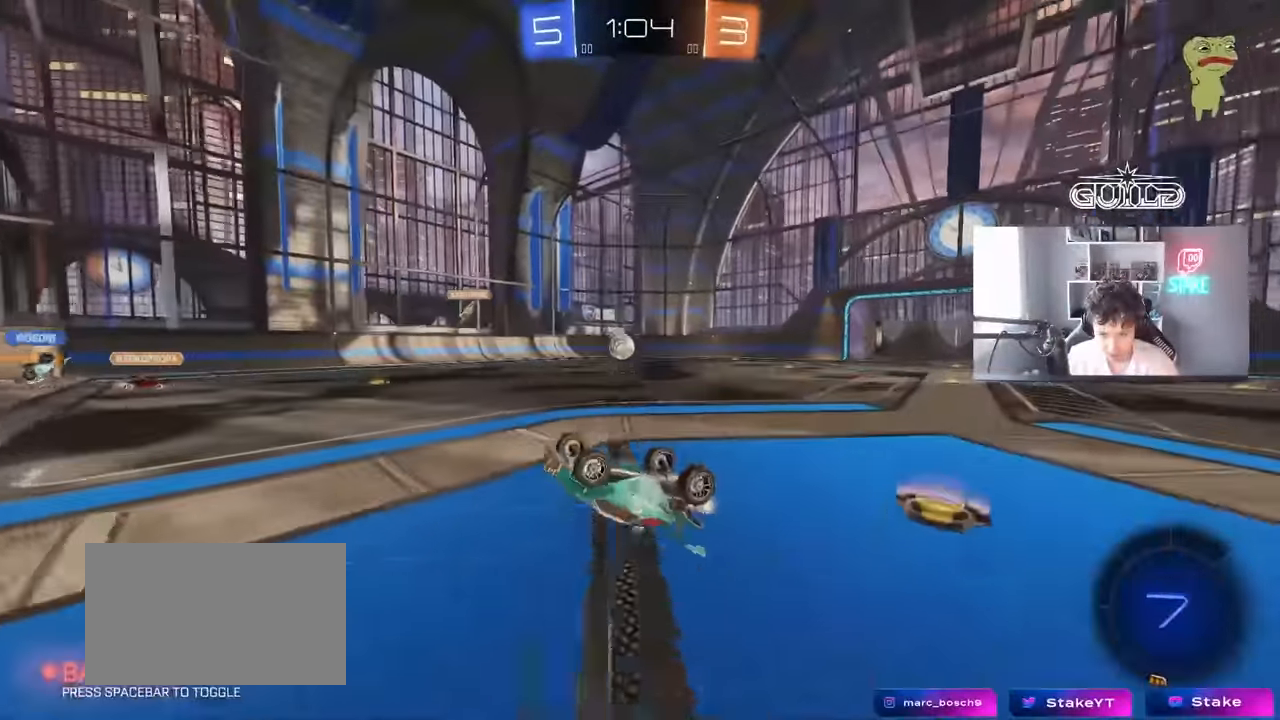
{"keys": [], "mouse": [], "mouse_move": "still", "events": [[33, "a", "up"], [83, "a", "down"], [400, "a", "up"]]}
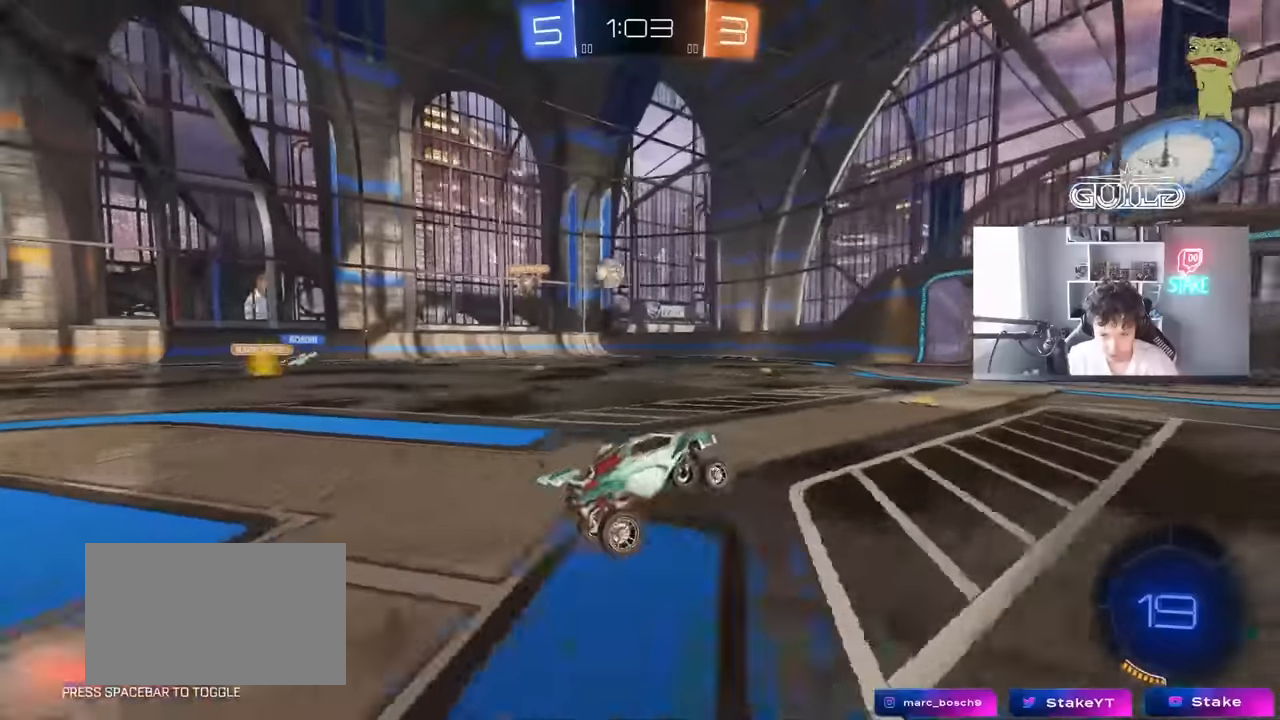
{"keys": ["w"], "mouse": [], "mouse_move": "still", "events": [[183, "a", "down"], [183, "w", "down"], [383, "a", "up"]]}
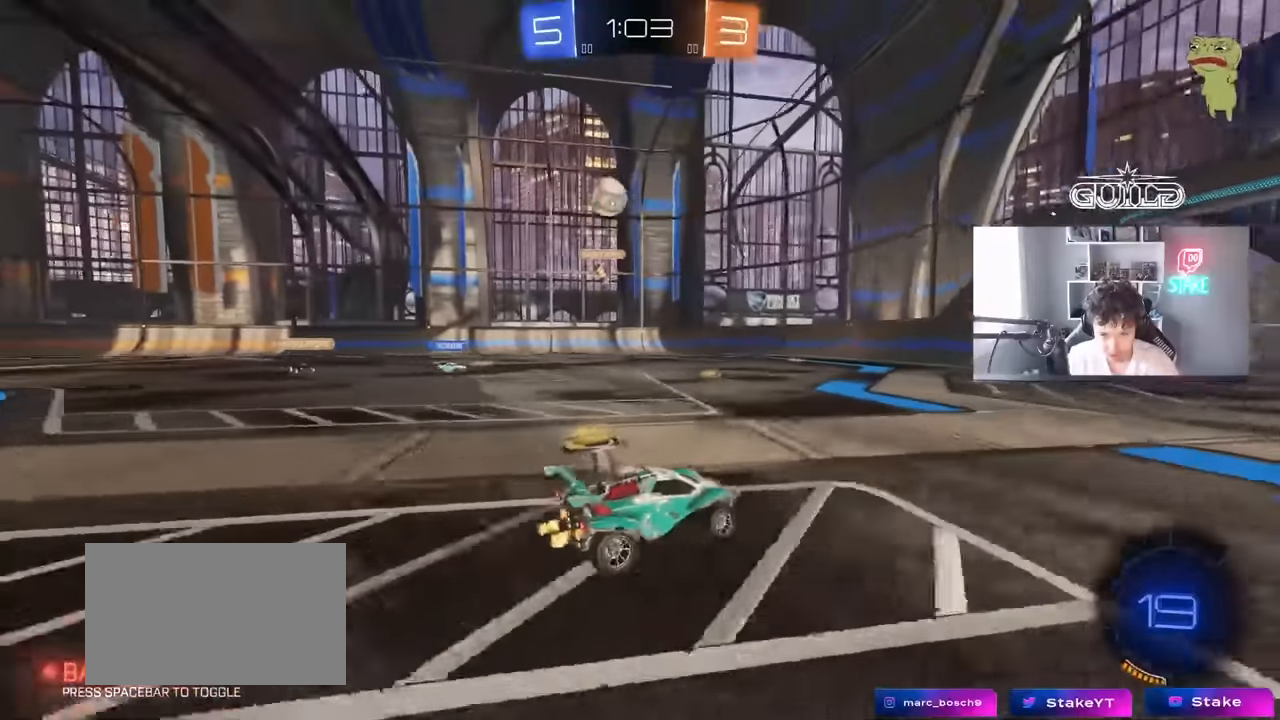
{"keys": ["w"], "mouse": [], "mouse_move": "still", "events": [[116, "d", "down"], [150, "mouse_right", "down"], [250, "d", "up"], [250, "mouse_right", "up"], [300, "mouse_right", "down"], [483, "mouse_right", "up"]]}
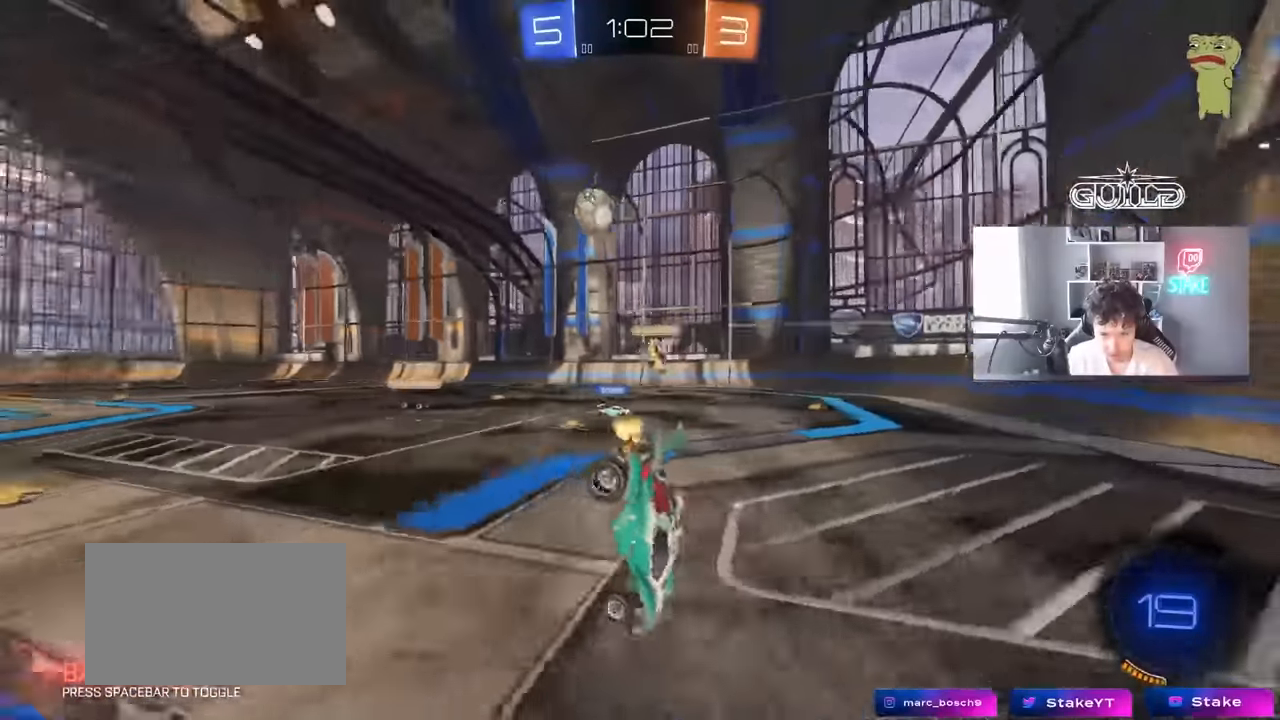
{"keys": ["d"], "mouse": [], "mouse_move": "still", "events": [[166, "w", "up"], [216, "d", "down"], [316, "d", "up"], [500, "d", "down"]]}
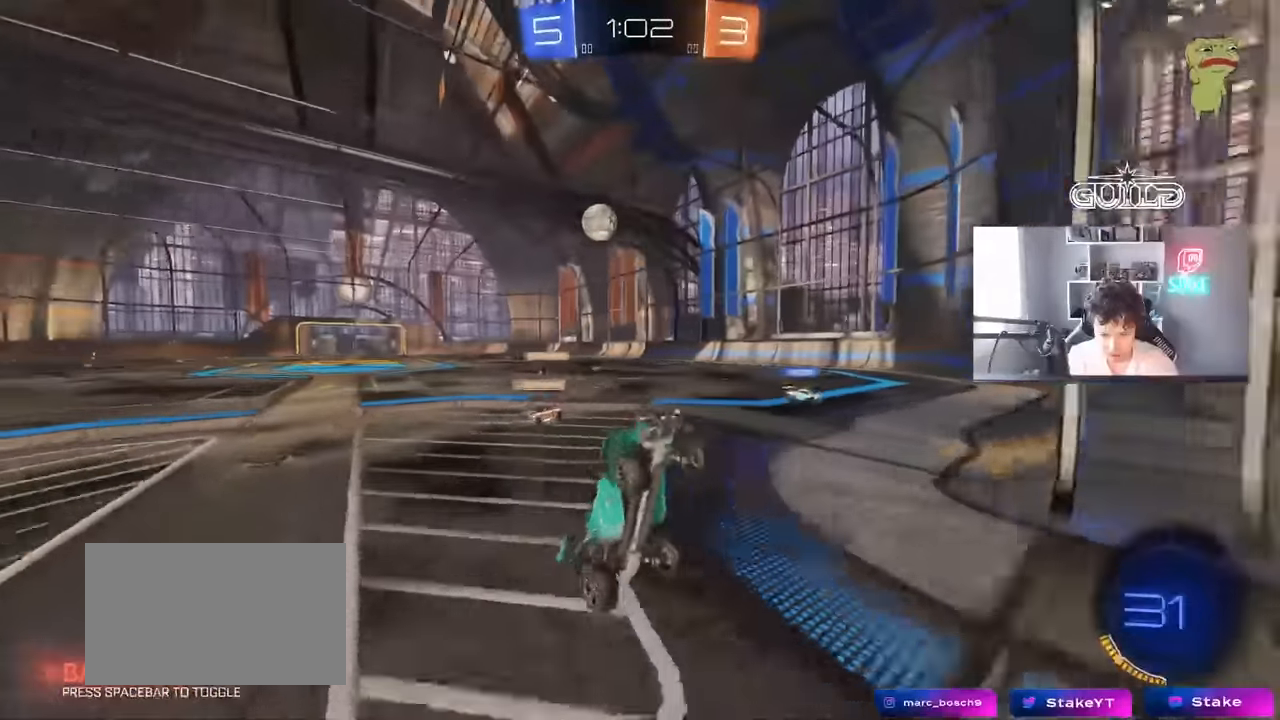
{"keys": ["s"], "mouse": [], "mouse_move": "still", "events": [[133, "d", "up"], [183, "s", "down"], [233, "d", "down"], [466, "d", "up"]]}
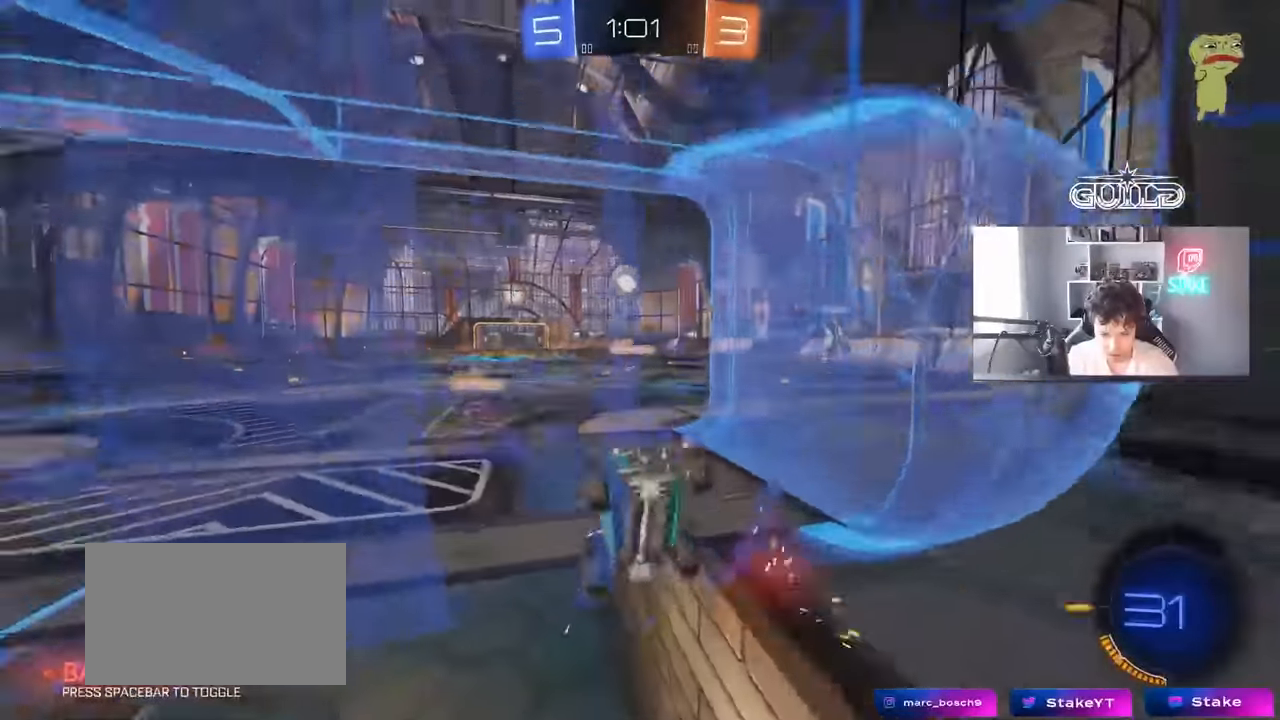
{"keys": ["d"], "mouse": ["left", "right"], "mouse_move": "still", "events": [[16, "s", "up"], [100, "w", "down"], [200, "d", "down"], [433, "mouse_left", "down"], [483, "mouse_right", "down"], [483, "w", "up"]]}
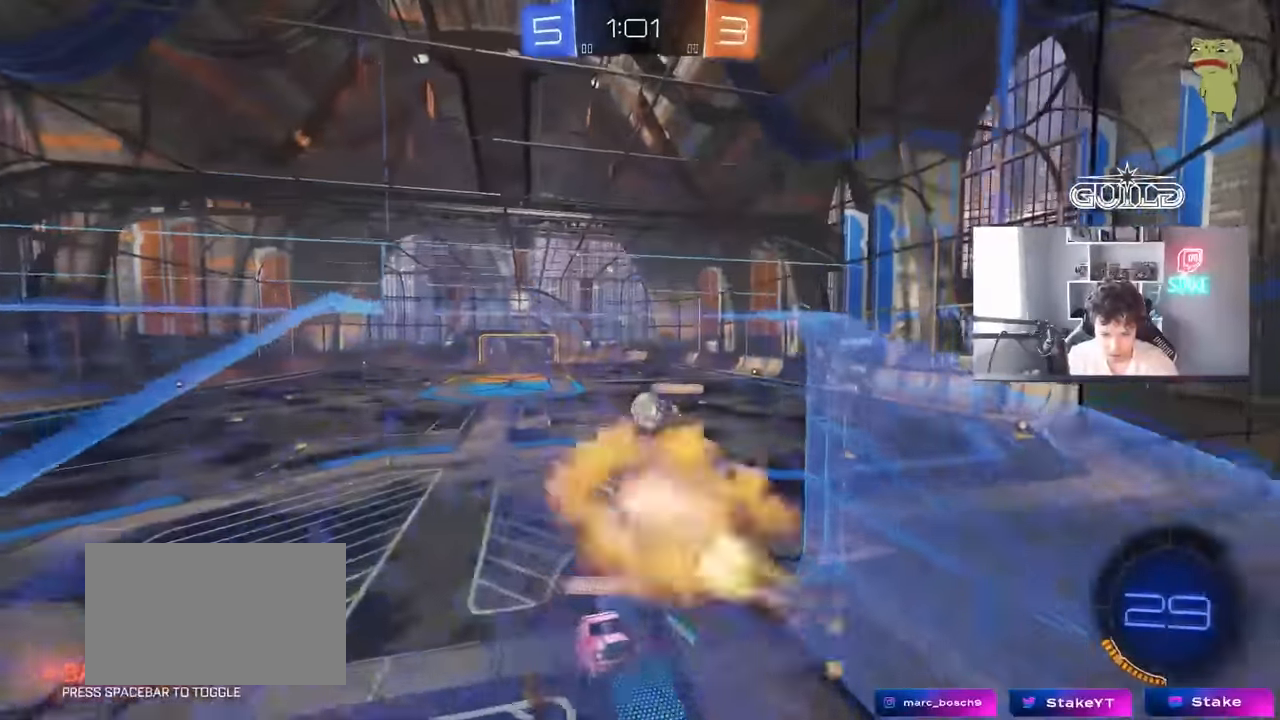
{"keys": ["d", "s", "shift"], "mouse": ["right"], "mouse_move": "right", "events": [[33, "d", "up"], [83, "a", "down"], [83, "s", "down"], [166, "mouse_left", "up"], [166, "mouse_right", "up"], [216, "a", "up"], [216, "s", "up"], [400, "d", "down"], [450, "shift", "down"], [500, "mouse_right", "down"], [500, "s", "down"]]}
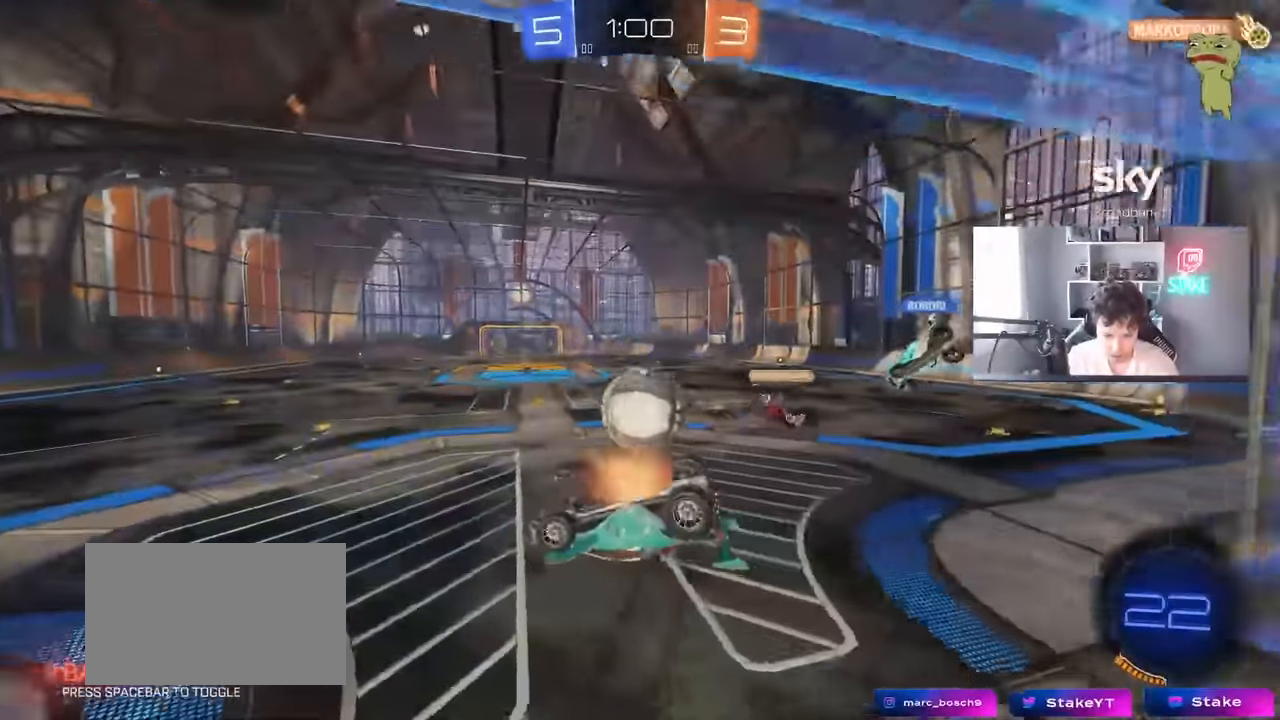
{"keys": ["d", "shift"], "mouse": [], "mouse_move": "up", "events": [[233, "mouse_right", "up"], [466, "s", "up"]]}
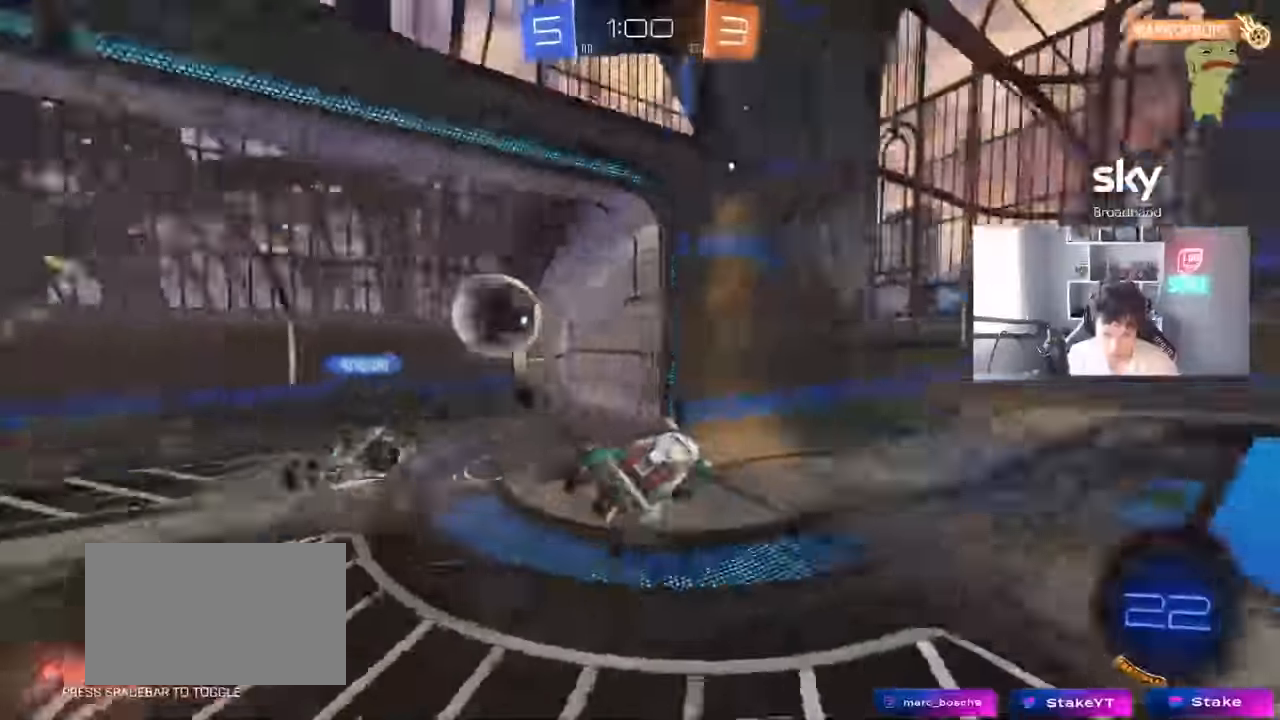
{"keys": ["tab"], "mouse": [], "mouse_move": "down-left", "events": [[150, "d", "up"], [150, "shift", "up"], [300, "space", "down"], [433, "space", "up"], [483, "tab", "down"]]}
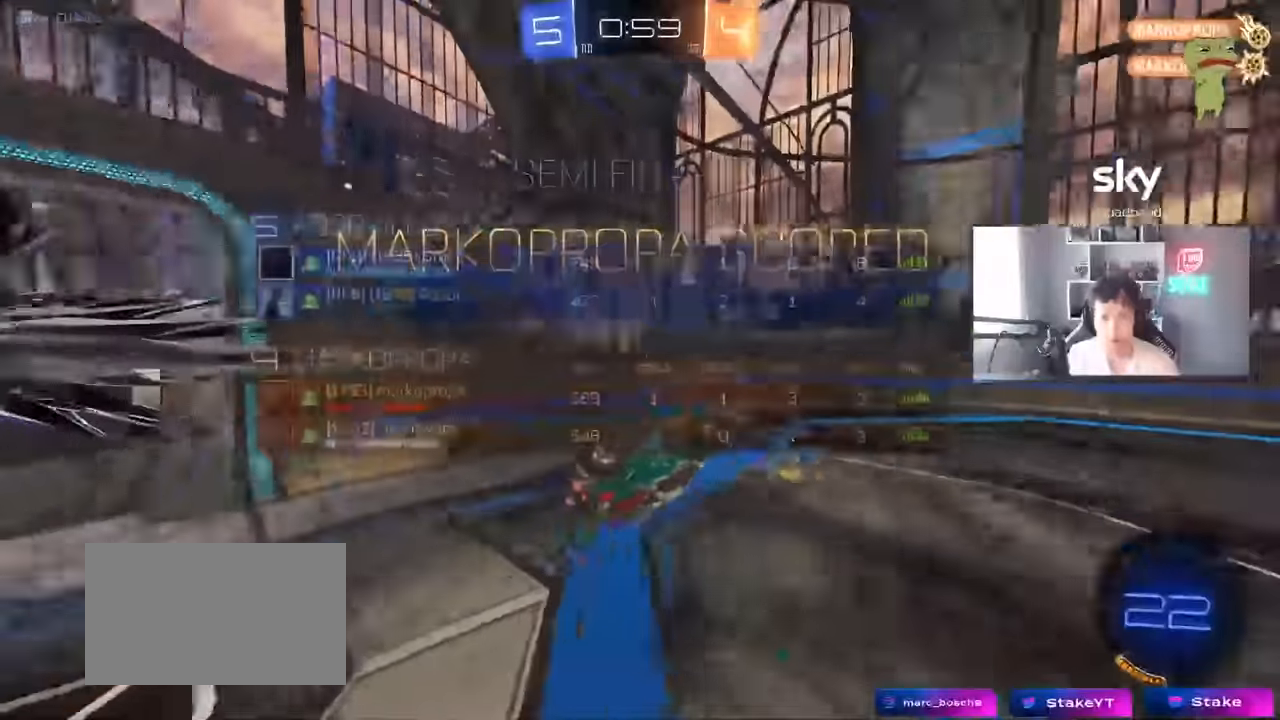
{"keys": ["tab"], "mouse": [], "events": [[133, "tab", "up"], [400, "tab", "down"]]}
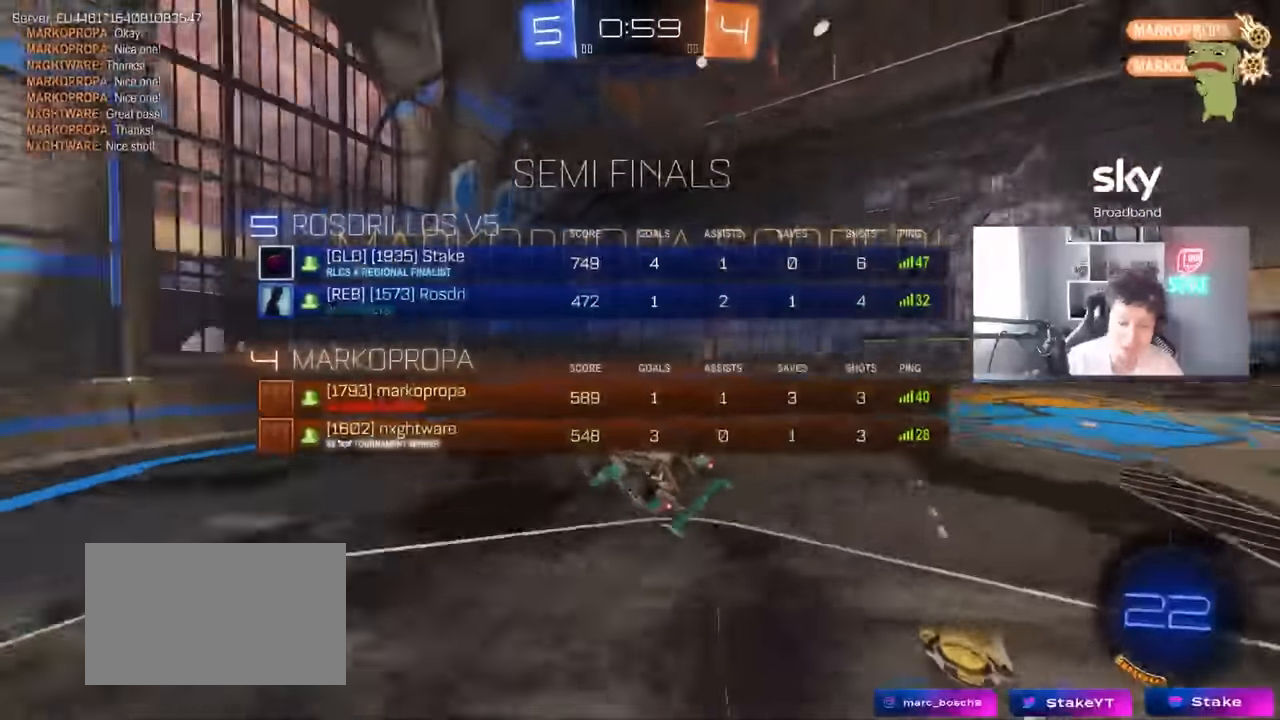
{"keys": ["a", "s", "shift"], "mouse": [], "mouse_move": "still", "events": [[233, "tab", "up"], [383, "shift", "down"], [416, "a", "down"], [416, "s", "down"]]}
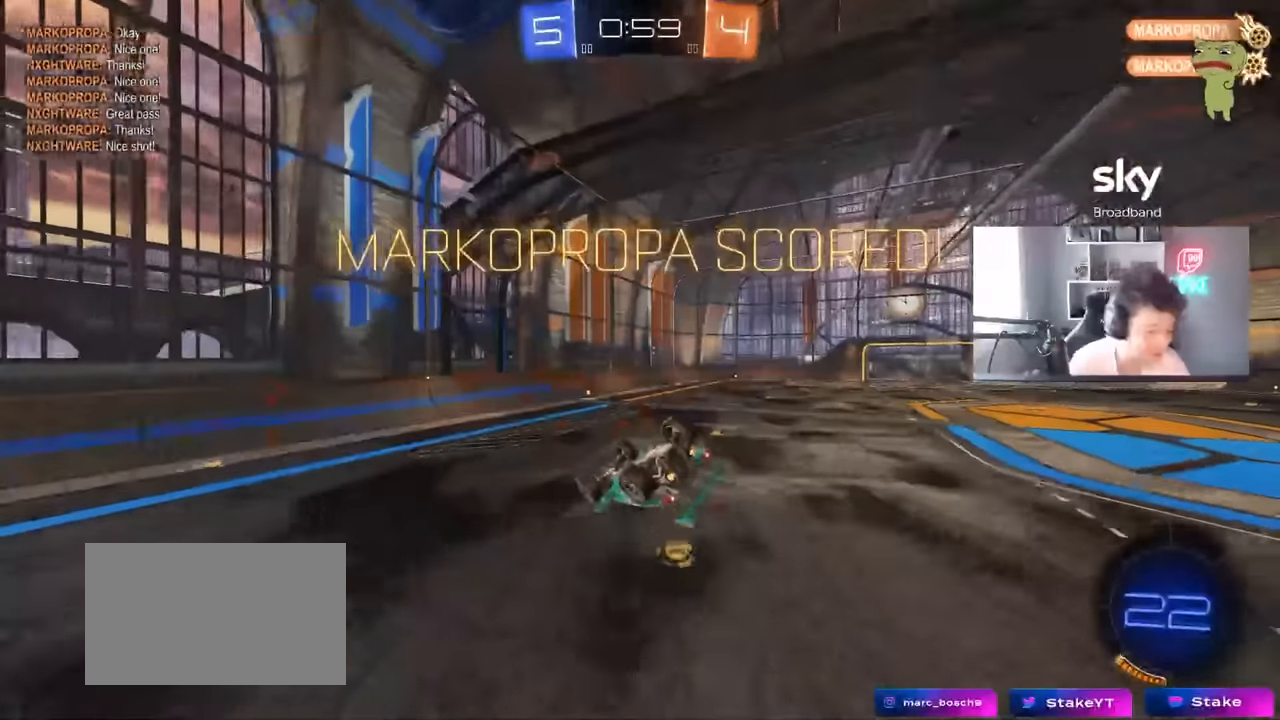
{"keys": ["shift"], "mouse": [], "mouse_move": "still", "events": [[200, "s", "up"], [250, "a", "up"], [250, "shift", "up"], [483, "shift", "down"]]}
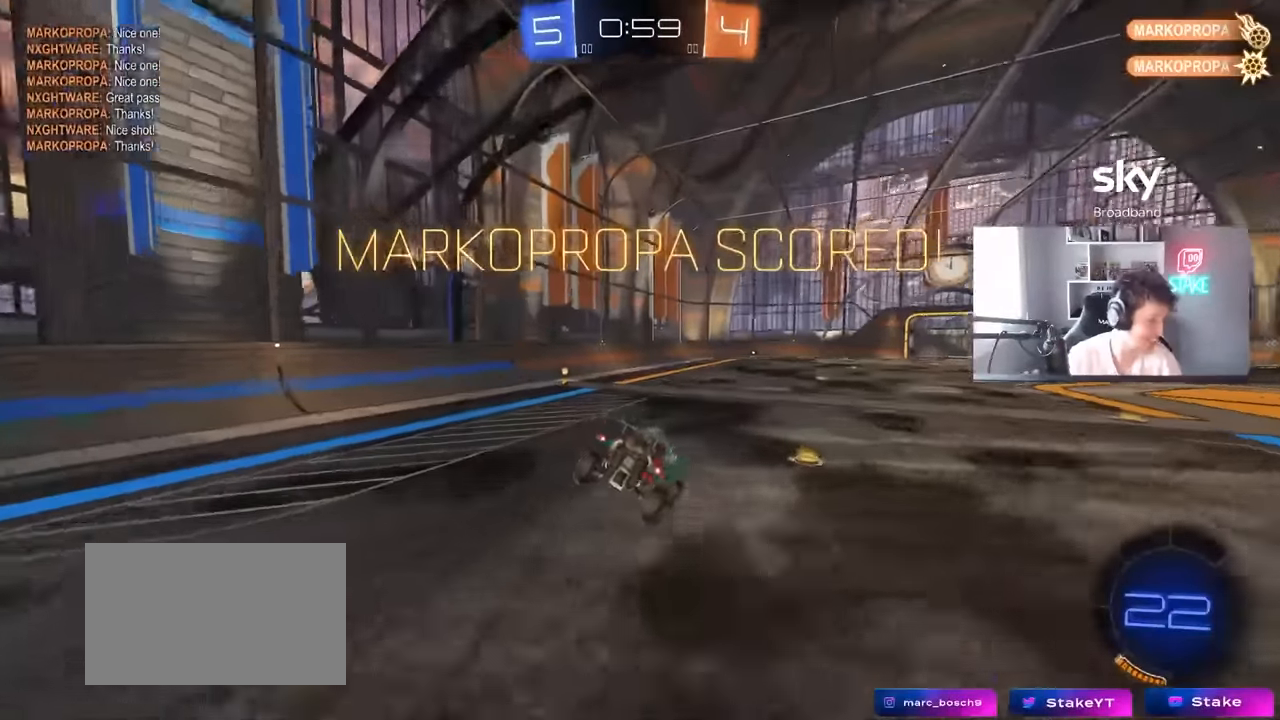
{"keys": ["w"], "mouse": [], "mouse_move": "still", "events": [[33, "a", "down"], [83, "a", "up"], [83, "shift", "up"], [366, "w", "down"], [450, "a", "down"], [500, "a", "up"]]}
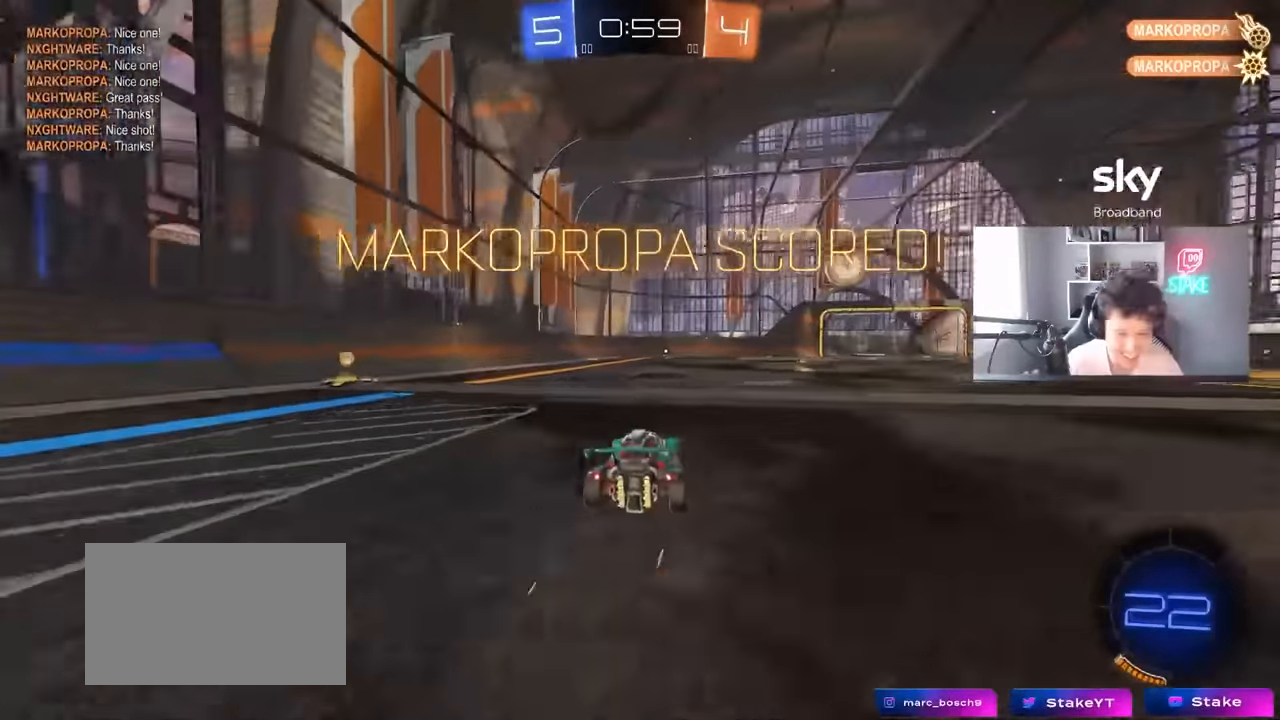
{"keys": [], "mouse": [], "mouse_move": "up", "events": [[100, "mouse_left", "down"], [100, "mouse_right", "down"], [183, "mouse_right", "up"], [283, "mouse_right", "down"], [333, "mouse_left", "up"], [433, "mouse_right", "up"], [433, "w", "up"]]}
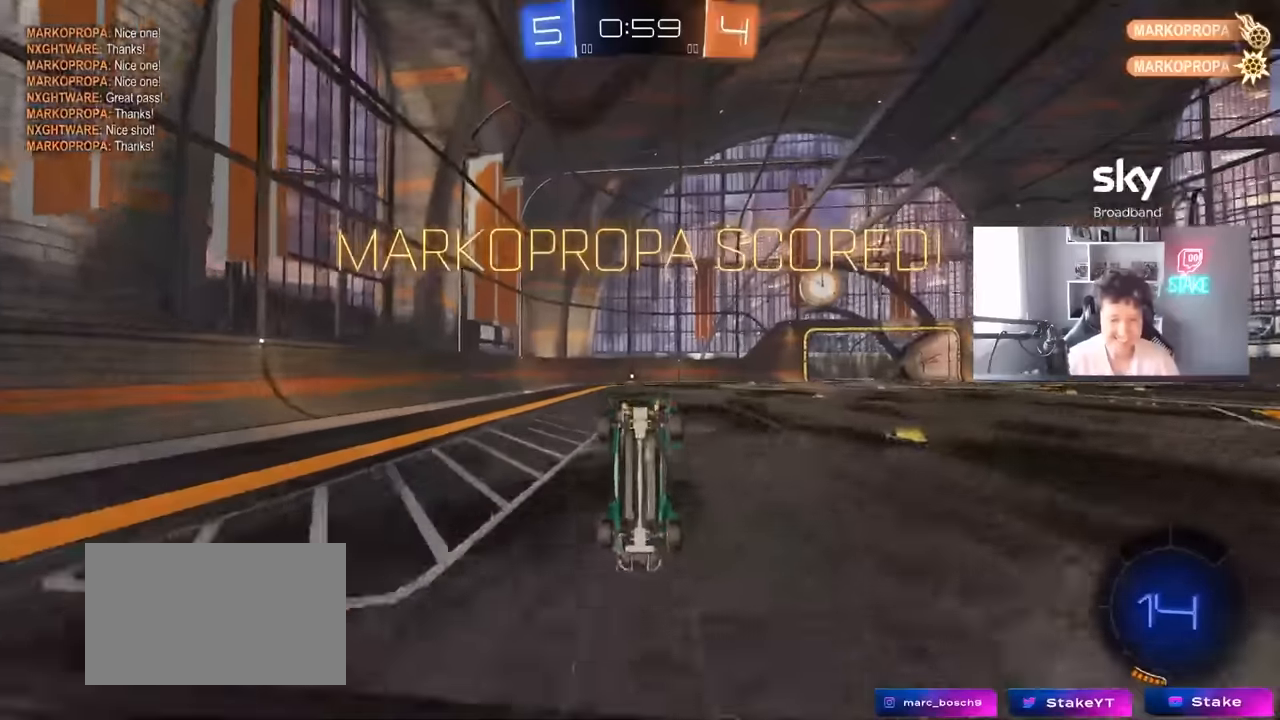
{"keys": [], "mouse": [], "mouse_move": "still", "events": []}
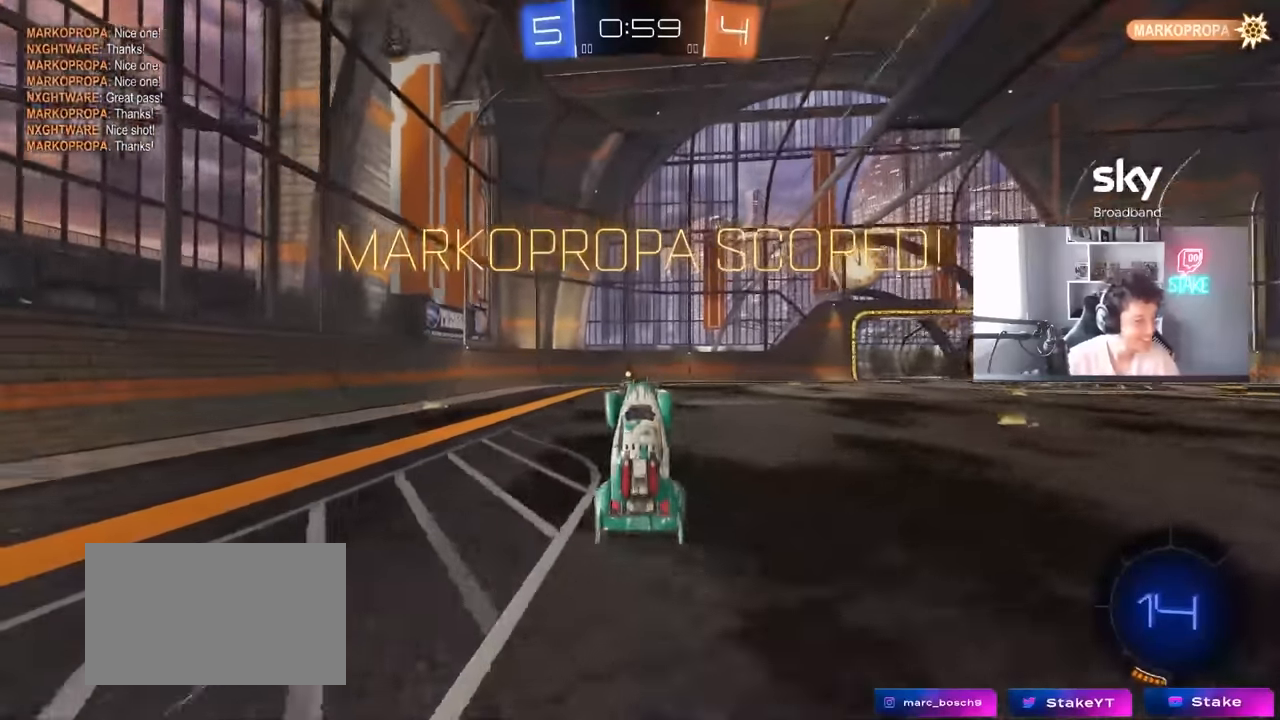
{"keys": [], "mouse": [], "mouse_move": "left", "events": []}
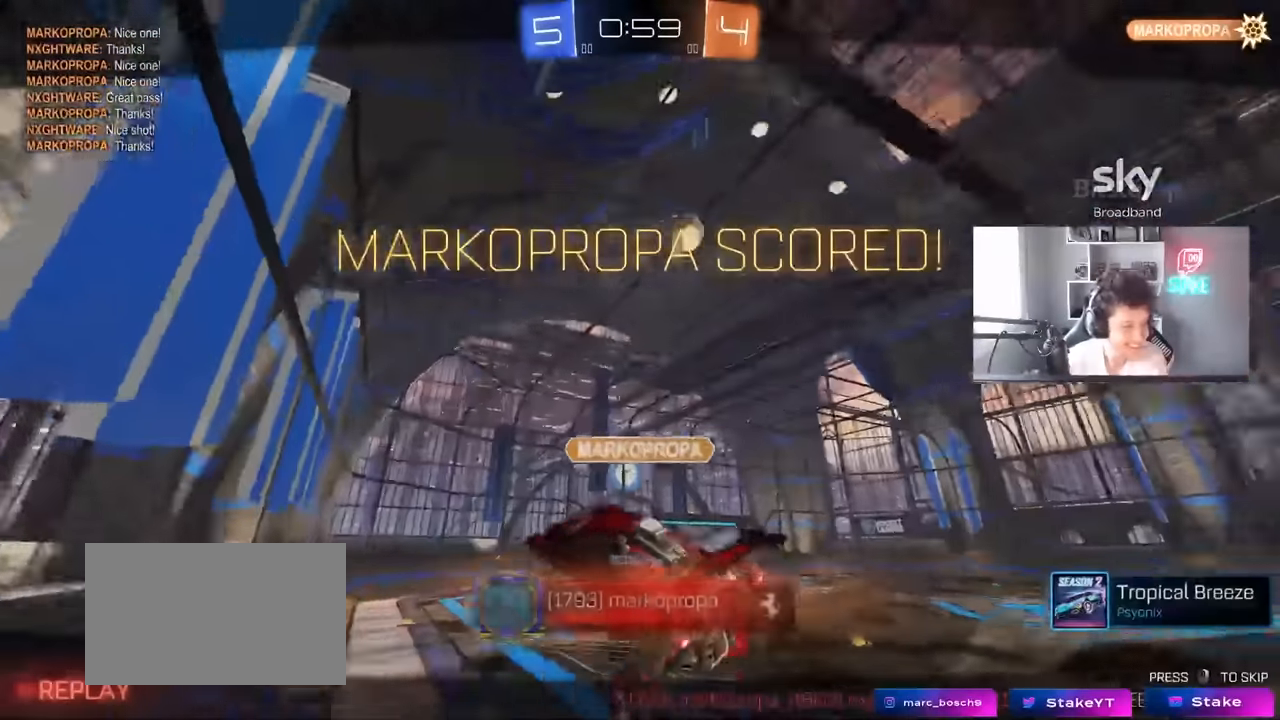
{"keys": [], "mouse": [], "mouse_move": "still", "events": []}
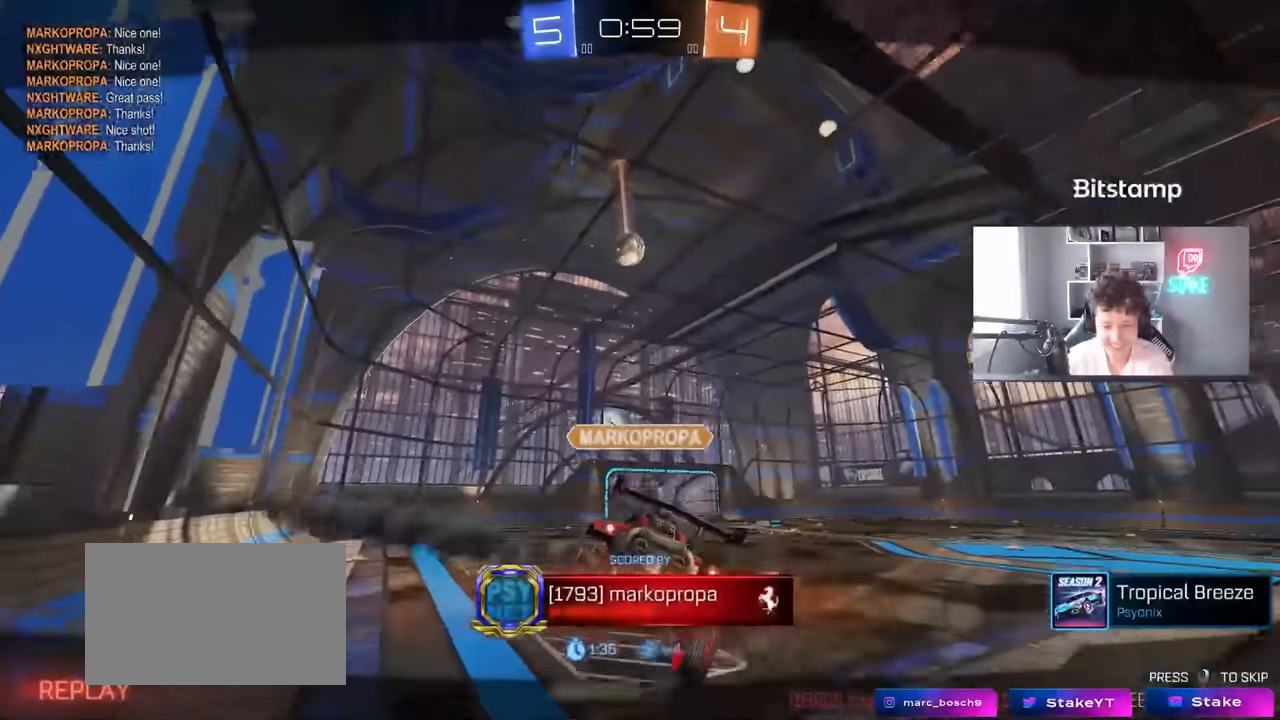
{"keys": [], "mouse": ["right"], "mouse_move": "still", "events": [[433, "mouse_right", "down"]]}
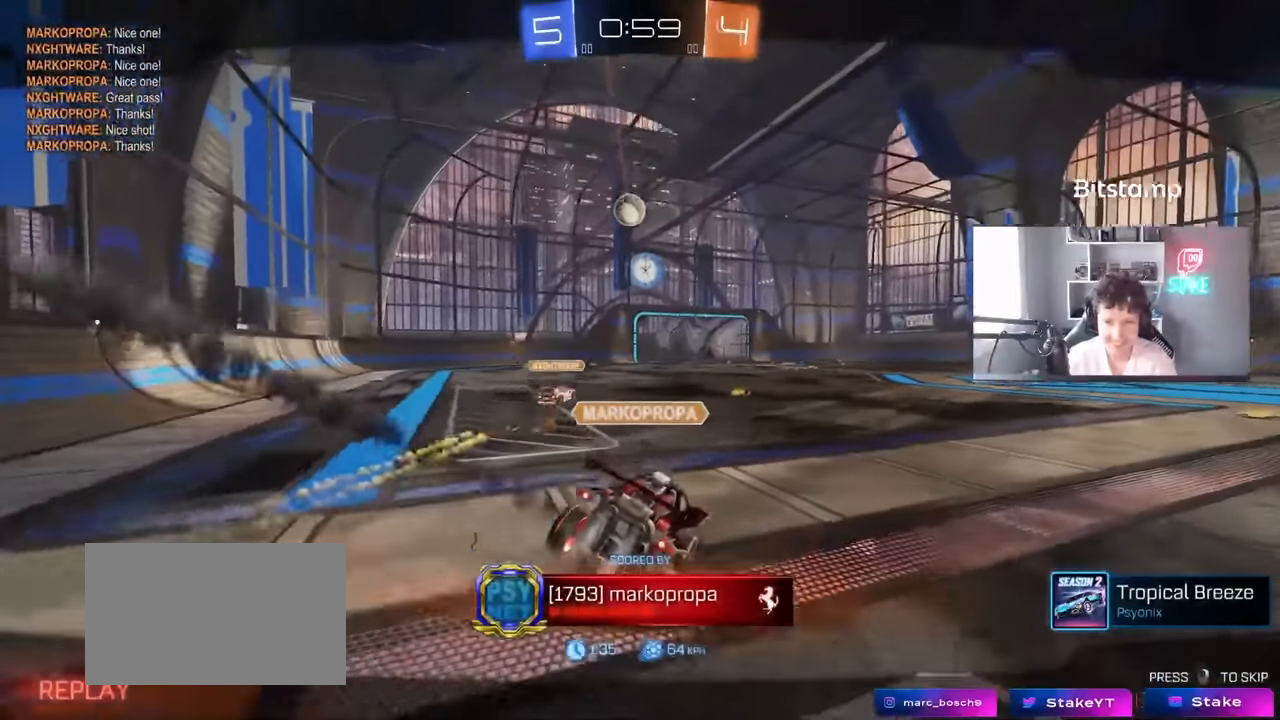
{"keys": [], "mouse": ["right"], "mouse_move": "still", "events": [[83, "mouse_right", "up"], [116, "mouse_right", "down"], [316, "mouse_right", "up"], [400, "mouse_right", "down"]]}
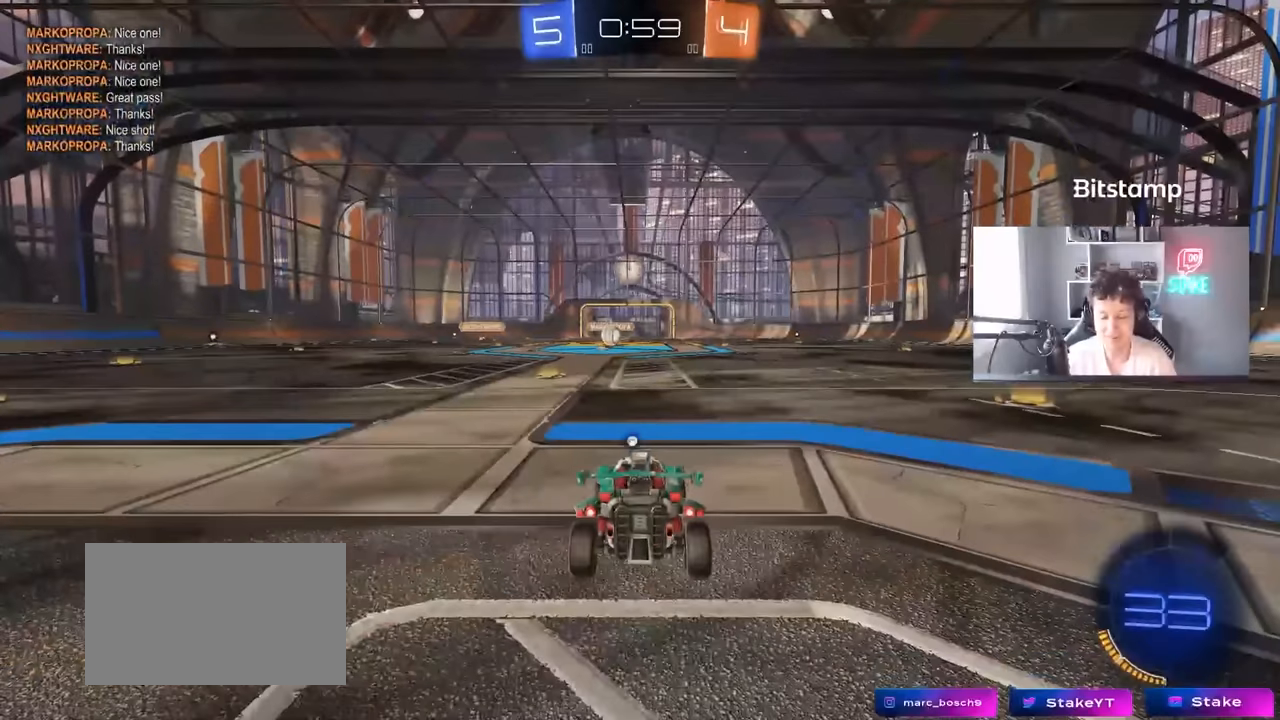
{"keys": [], "mouse": [], "mouse_move": "still", "events": [[100, "mouse_right", "up"], [183, "mouse_right", "down"], [383, "mouse_right", "up"]]}